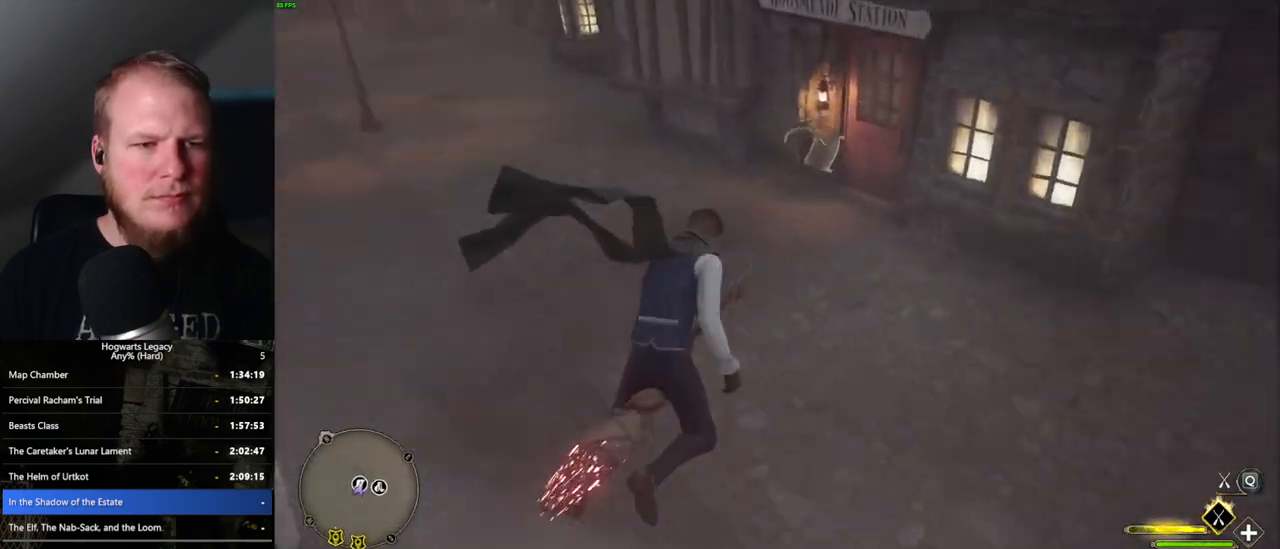
Gameplay with keyboard and mouse; each line is a JSON object with the keys and mouse buttons held at the frame after it. "events" lists presses ("down") and releases ("up") of ".", "/", "0", "1", "2", "3", "4", "5", "6", "7", "8", "9", "a", "alt_l", "alt_r", "b", "backslash", "backspace", "c", "caps_lock", "comma", "ctrl_l", "ctrl_r", "d", "e", "equals", "escape", "f", "f1", "f10", "f11", "f12", "f2", "f3", "f4", "f5", "f6", "f7", "f8", "f9", "g", "h", "i", "j", "k", "l", "lbracket", "m", "minus", "n", "o", "p", "q", "quote", "r", "rbracket", "return", "s", "semicolon", "shift_l", "shift_r", "space", "super_l", "super_r", "t", "tab", "tilde", "u", "v", "w", "x", "y", "z", "mouse_left", "mouse_wheel", "mouse_right", "mouse_mb4" and "mouse_mb5" between this image and that frame as [ms after this image, input, new state], when the widget could be followed in between. "mouse_left", "mouse_wheel", "mouse_right", "mouse_mb4", "mouse_mb5" = the "left", "wheel", "right", "mb4", "mb5" buttons of the "mouse" list. No other keys are recorded. "wheel" means that the mouse wheel is clicked or scrolled. Mouse movement is not recorded.
{"keys": ["r", "w"], "mouse": [], "events": [[33, "ctrl_l", "up"], [233, "b", "up"], [433, "r", "down"]]}
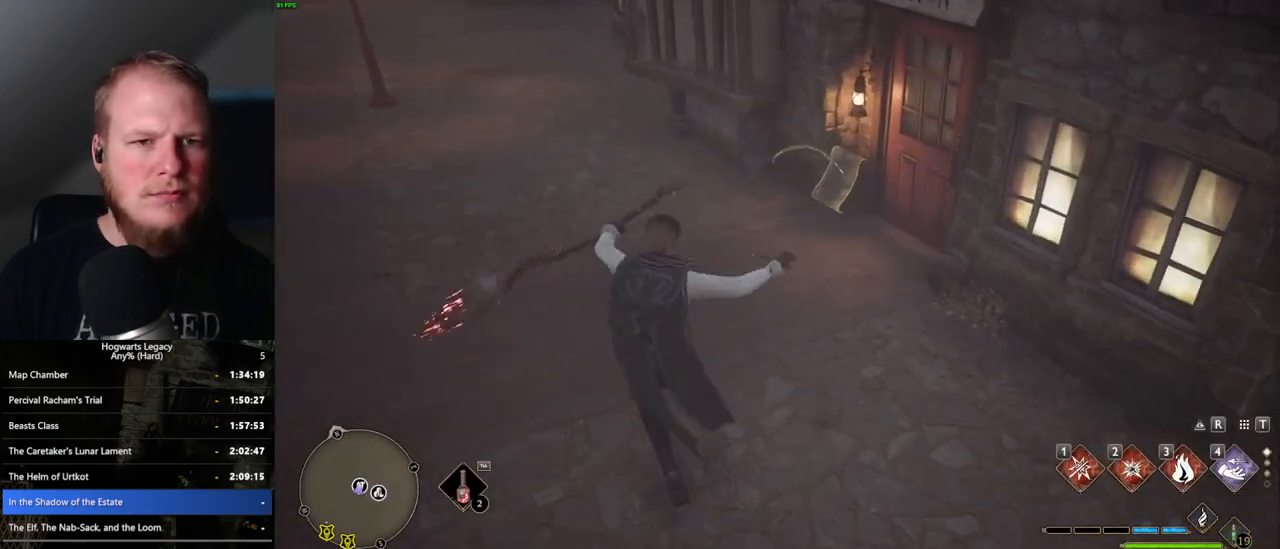
{"keys": ["4"], "mouse": [], "events": [[17, "r", "up"], [100, "r", "down"], [183, "r", "up"], [233, "w", "up"], [467, "4", "down"]]}
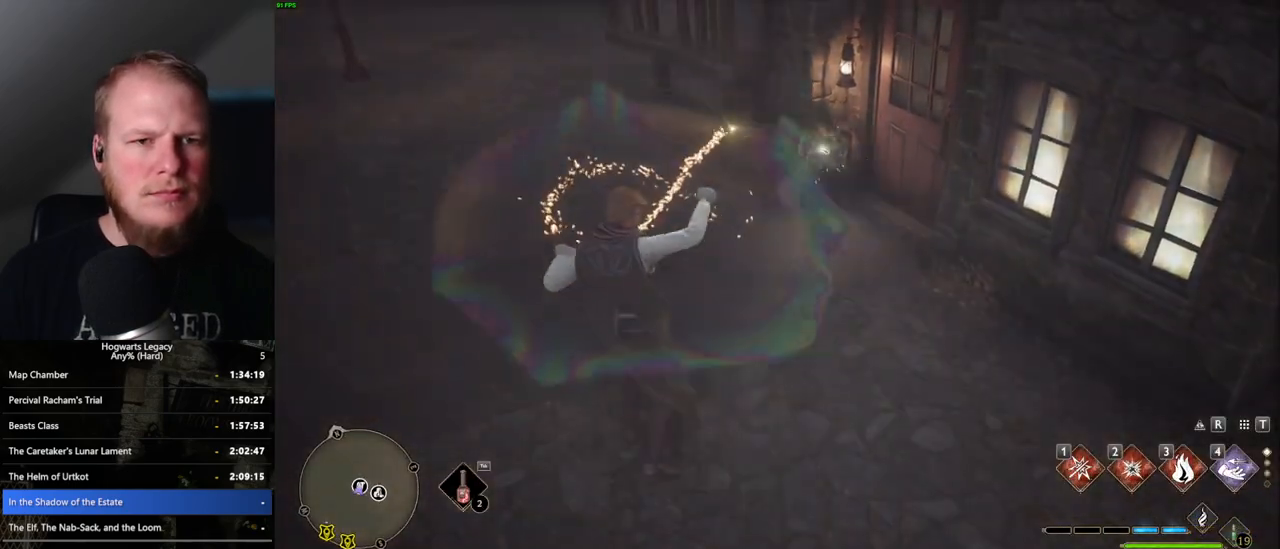
{"keys": [], "mouse": [], "events": [[33, "4", "up"], [133, "4", "down"], [200, "4", "up"], [300, "4", "down"], [333, "4", "up"], [450, "4", "down"], [483, "4", "up"]]}
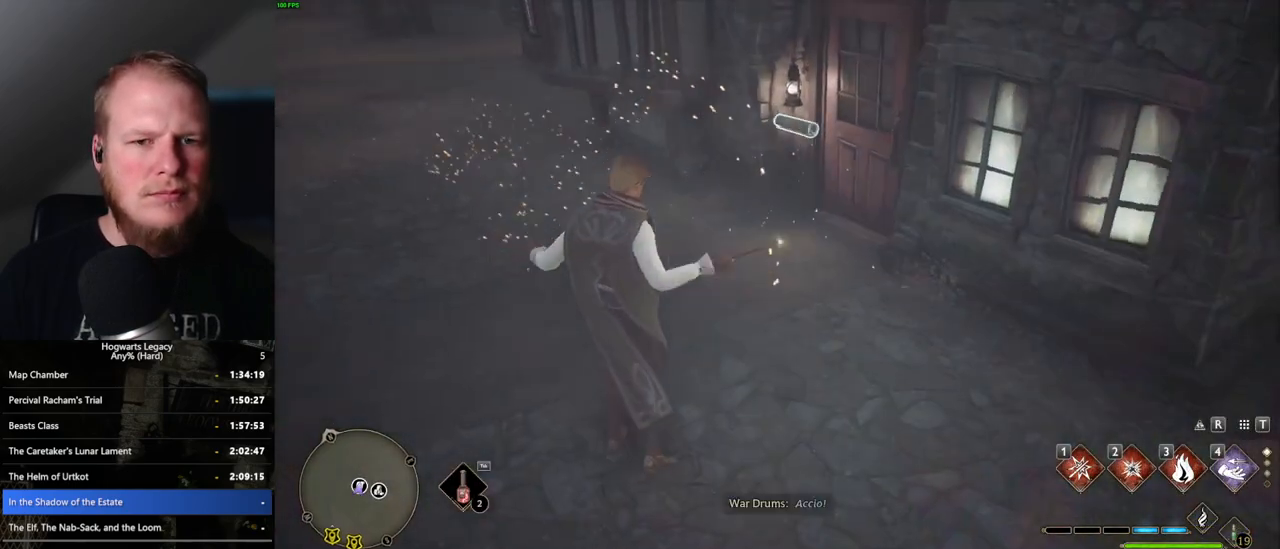
{"keys": [], "mouse": [], "events": [[83, "4", "down"], [150, "4", "up"]]}
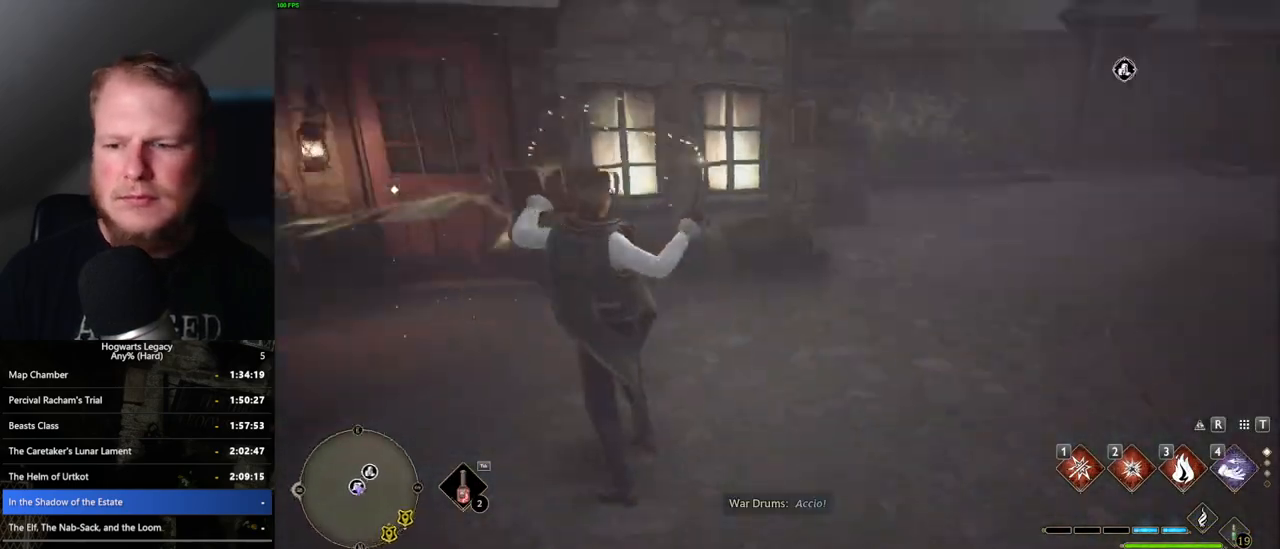
{"keys": [], "mouse": [], "events": []}
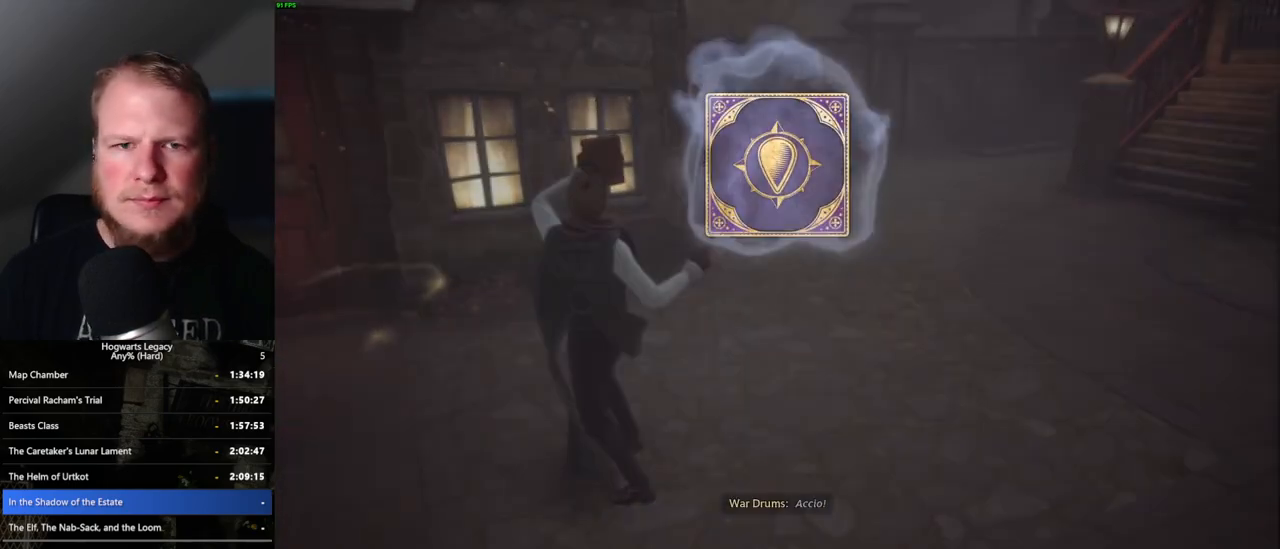
{"keys": [], "mouse": [], "events": [[17, "space", "down"], [100, "space", "up"], [217, "space", "down"], [267, "space", "up"], [383, "space", "down"], [483, "space", "up"]]}
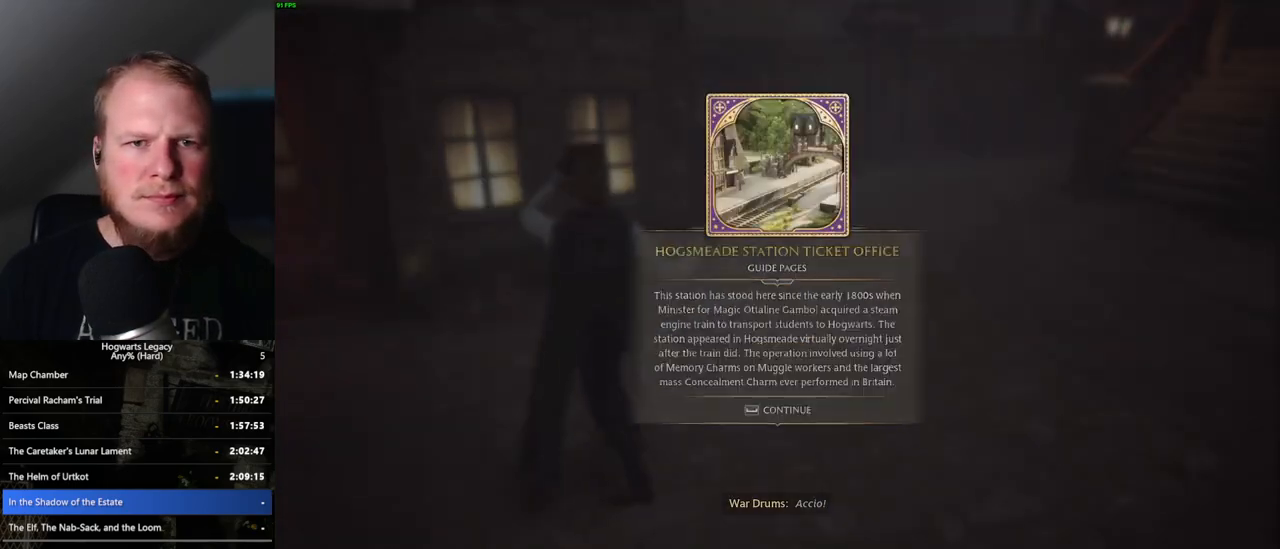
{"keys": [], "mouse": [], "events": [[83, "space", "down"], [183, "space", "up"], [267, "space", "down"], [433, "space", "up"]]}
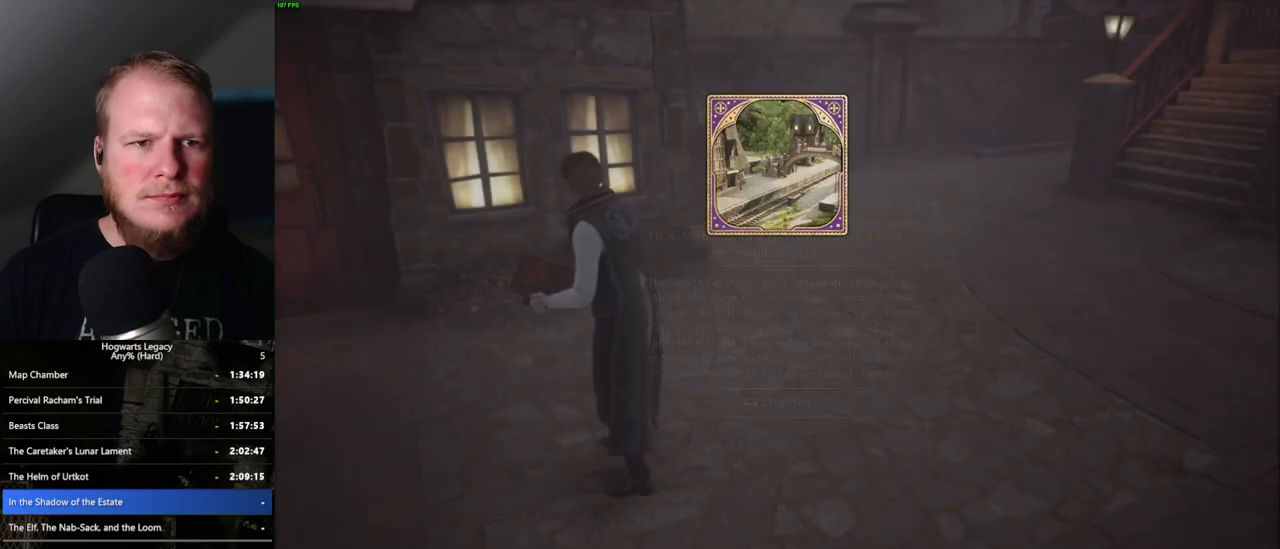
{"keys": ["tab"], "mouse": [], "events": [[33, "d", "down"], [50, "w", "down"], [350, "tab", "down"], [383, "d", "up"], [467, "w", "up"]]}
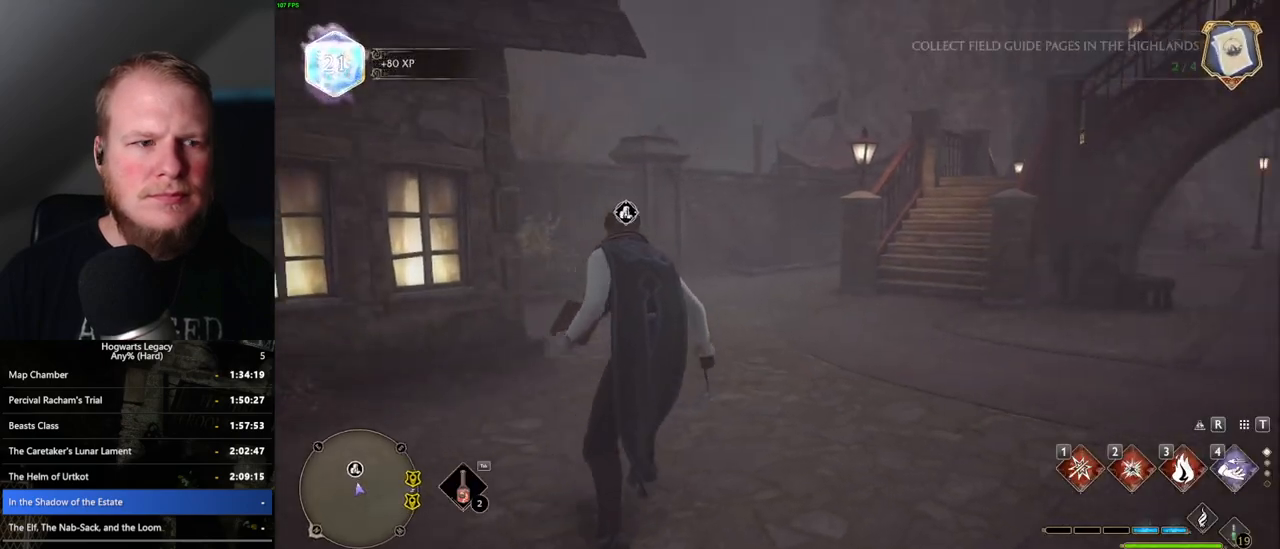
{"keys": [], "mouse": [], "events": [[200, "3", "down"], [283, "3", "up"], [500, "tab", "up"]]}
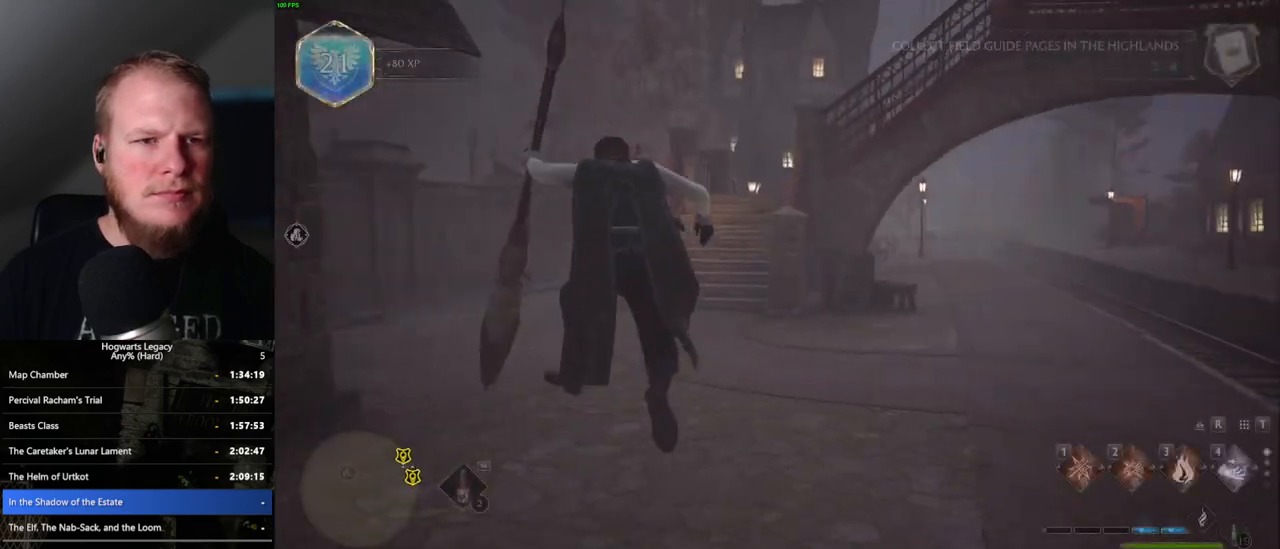
{"keys": ["space", "w"], "mouse": [], "events": [[167, "w", "down"], [350, "space", "down"]]}
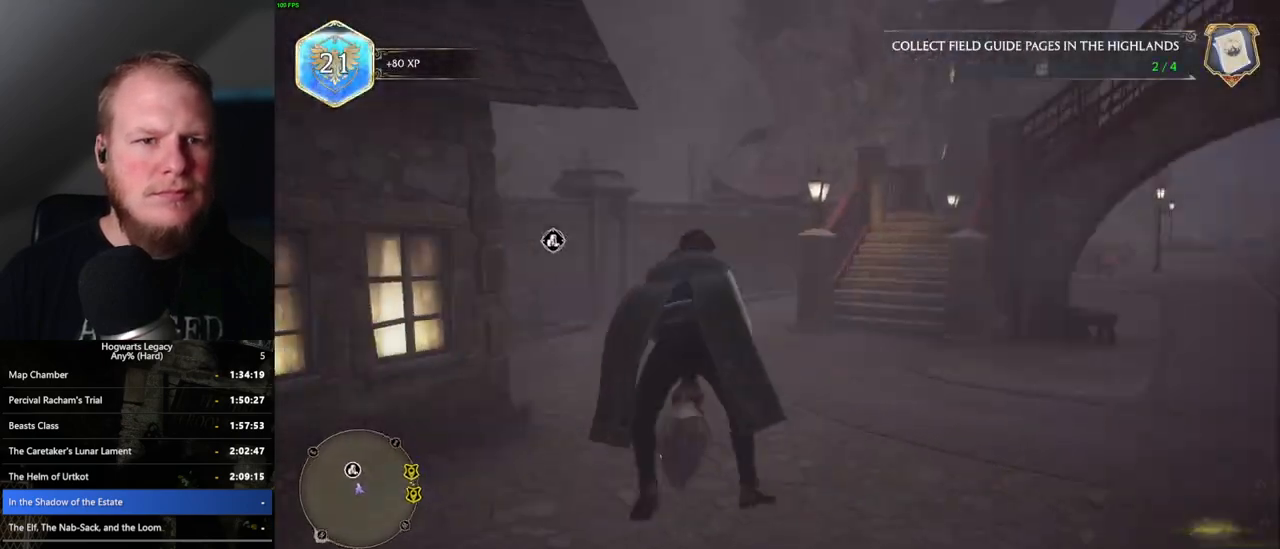
{"keys": ["w"], "mouse": ["left"], "events": [[117, "mouse_left", "down"], [267, "space", "up"]]}
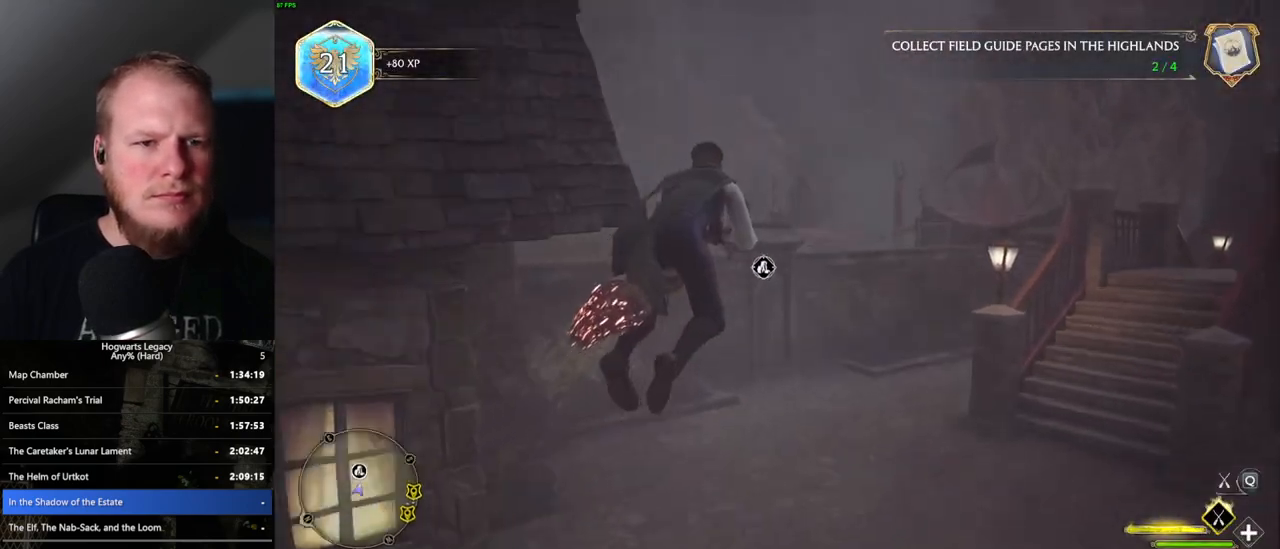
{"keys": ["w"], "mouse": ["left"], "events": [[217, "a", "down"], [367, "a", "up"]]}
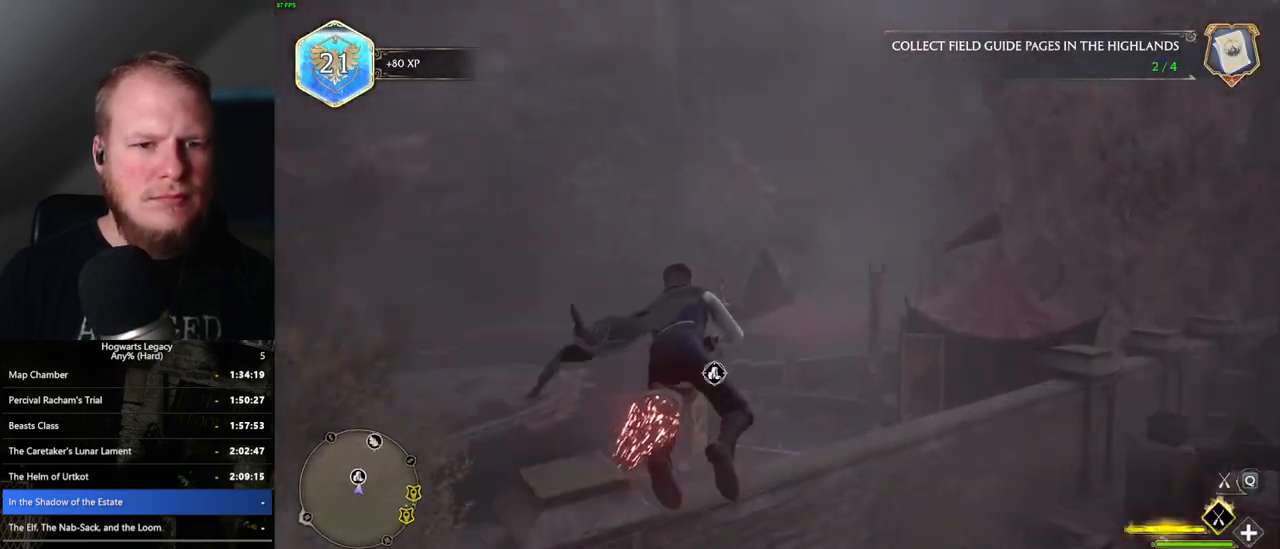
{"keys": ["w"], "mouse": ["left"], "events": []}
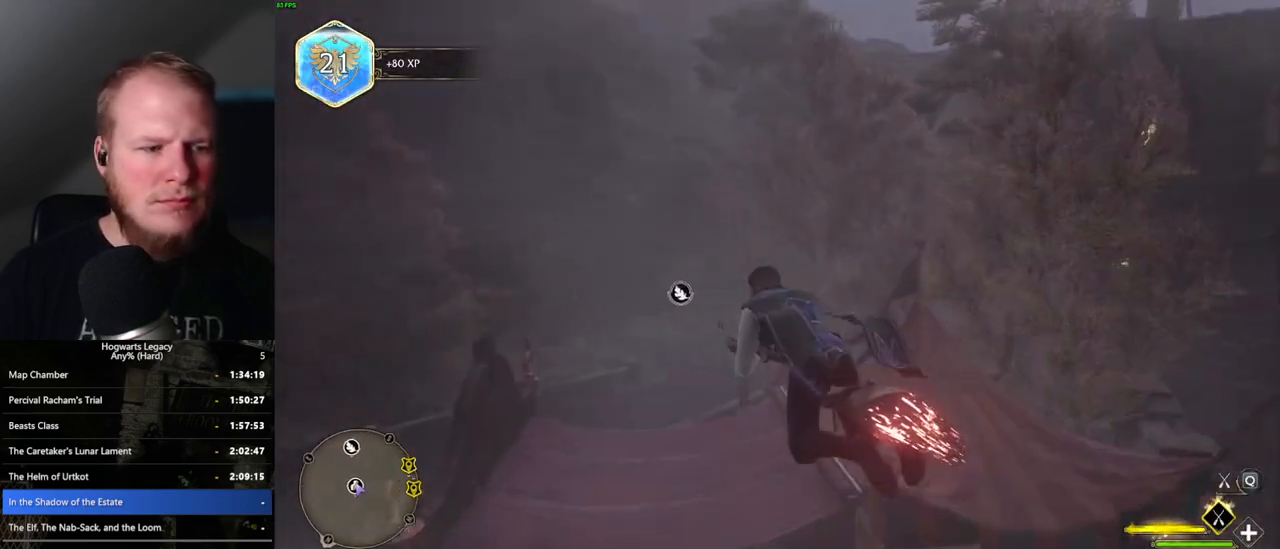
{"keys": ["w"], "mouse": ["left"], "events": [[83, "d", "down"], [167, "d", "up"]]}
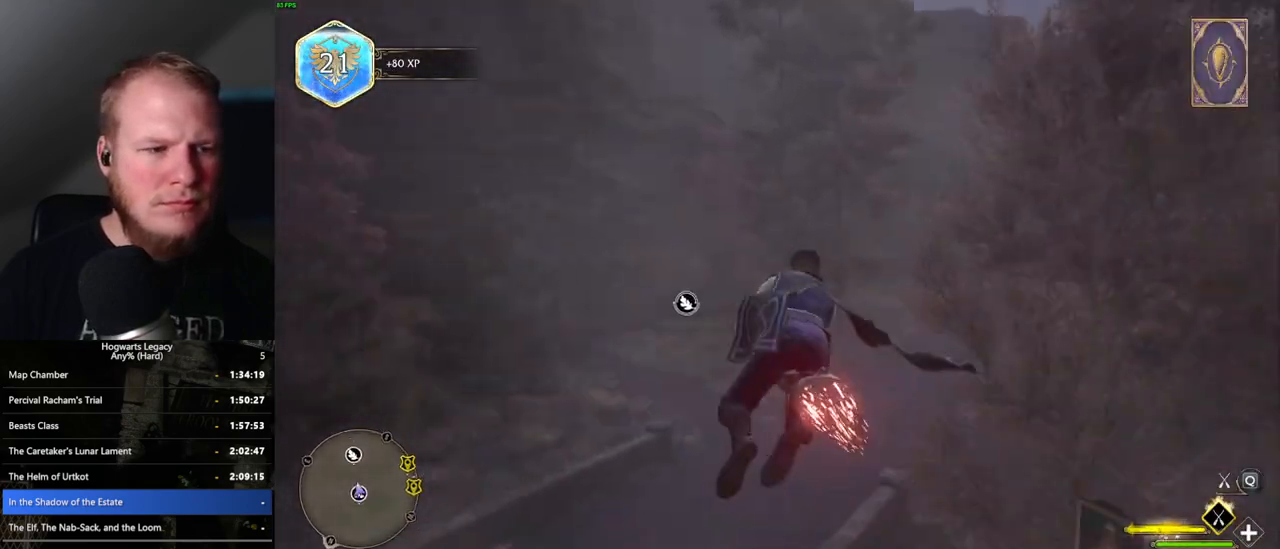
{"keys": ["w"], "mouse": ["left"], "events": [[150, "a", "down"], [233, "a", "up"]]}
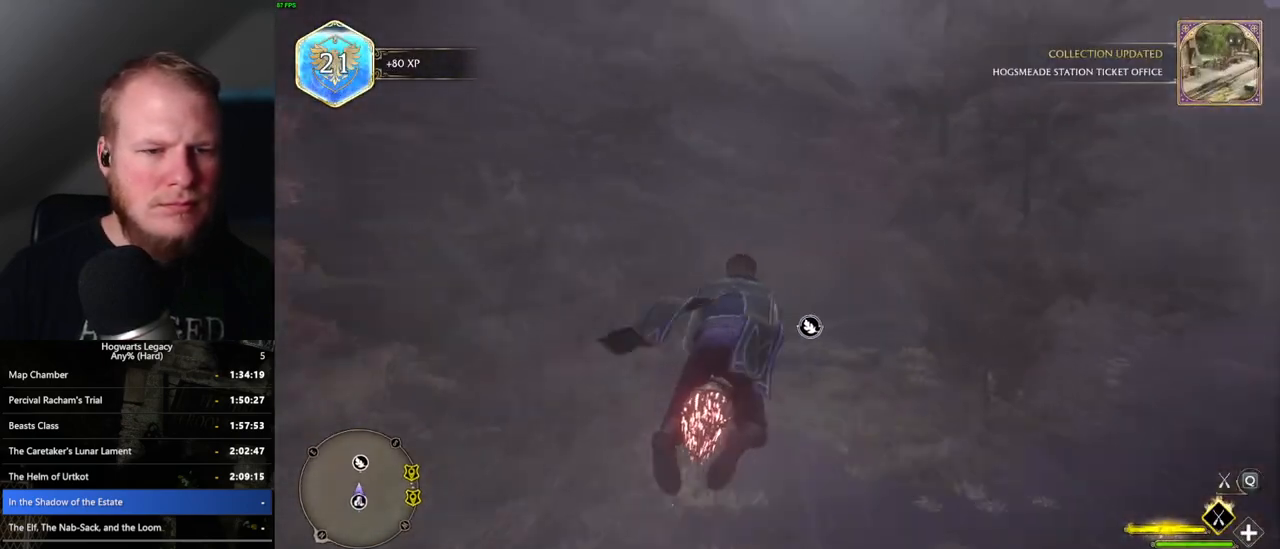
{"keys": ["ctrl_l", "w"], "mouse": ["left"], "events": [[333, "ctrl_l", "down"]]}
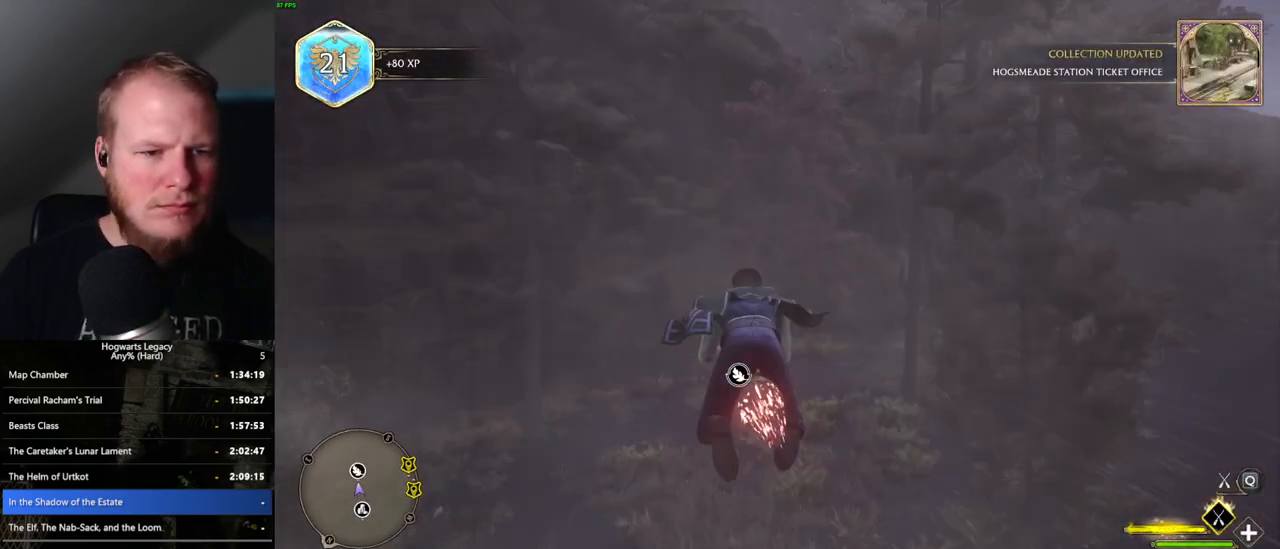
{"keys": ["ctrl_l", "w"], "mouse": ["left"], "events": []}
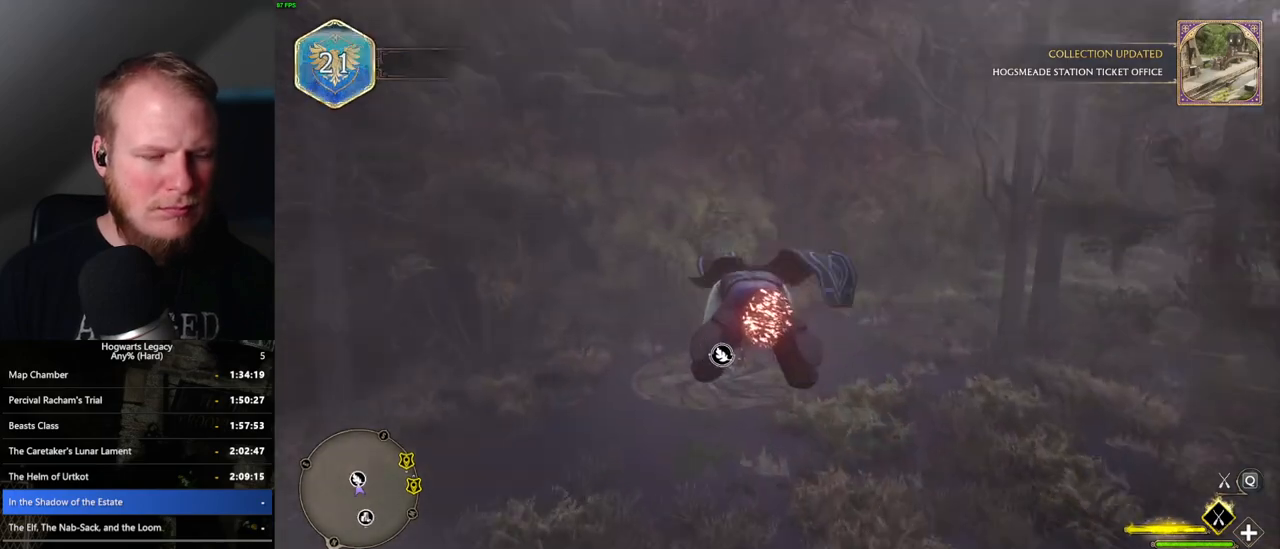
{"keys": ["w"], "mouse": [], "events": [[167, "mouse_left", "up"], [267, "b", "down"], [333, "ctrl_l", "up"], [417, "b", "up"]]}
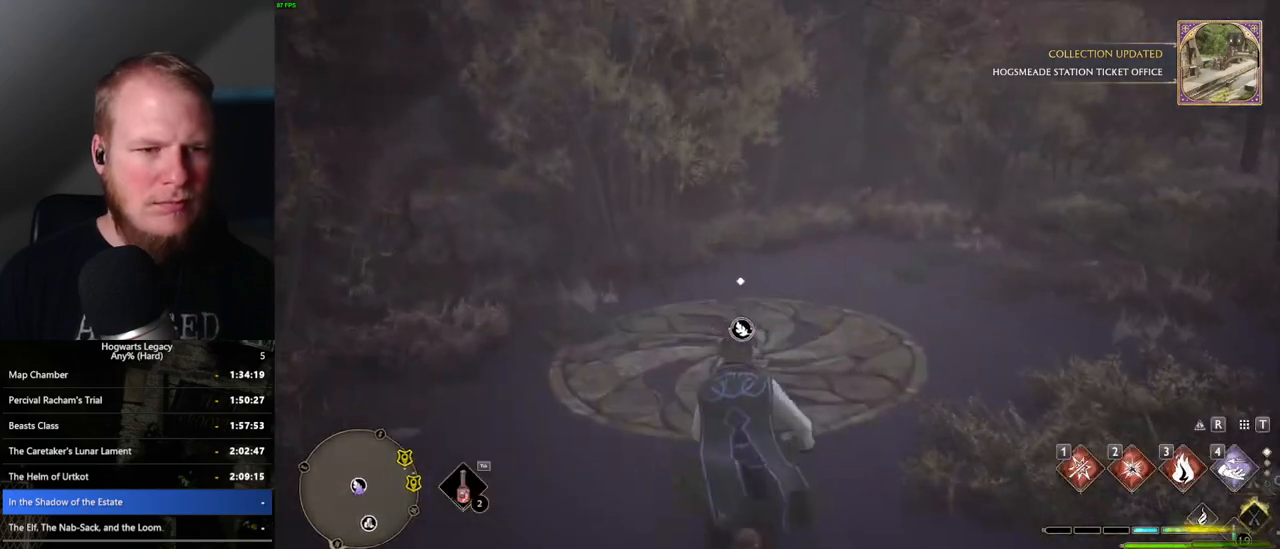
{"keys": ["w"], "mouse": [], "events": [[217, "f", "down"], [300, "f", "up"], [417, "f", "down"], [467, "f", "up"]]}
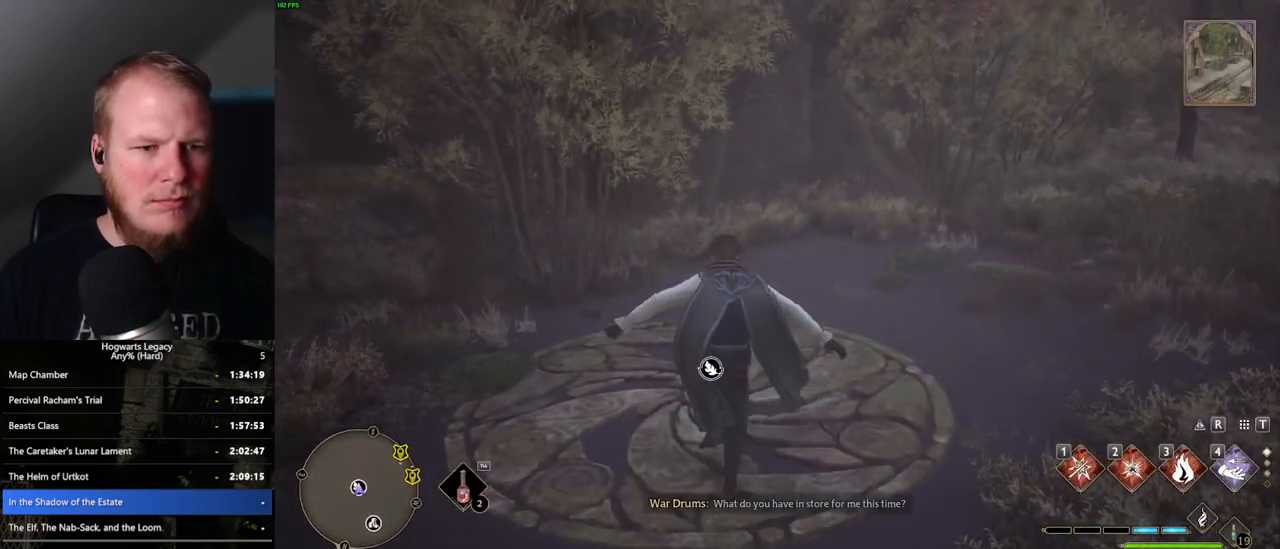
{"keys": [], "mouse": [], "events": [[83, "f", "down"], [133, "f", "up"], [233, "f", "down"], [283, "w", "up"], [300, "f", "up"], [400, "f", "down"], [483, "f", "up"]]}
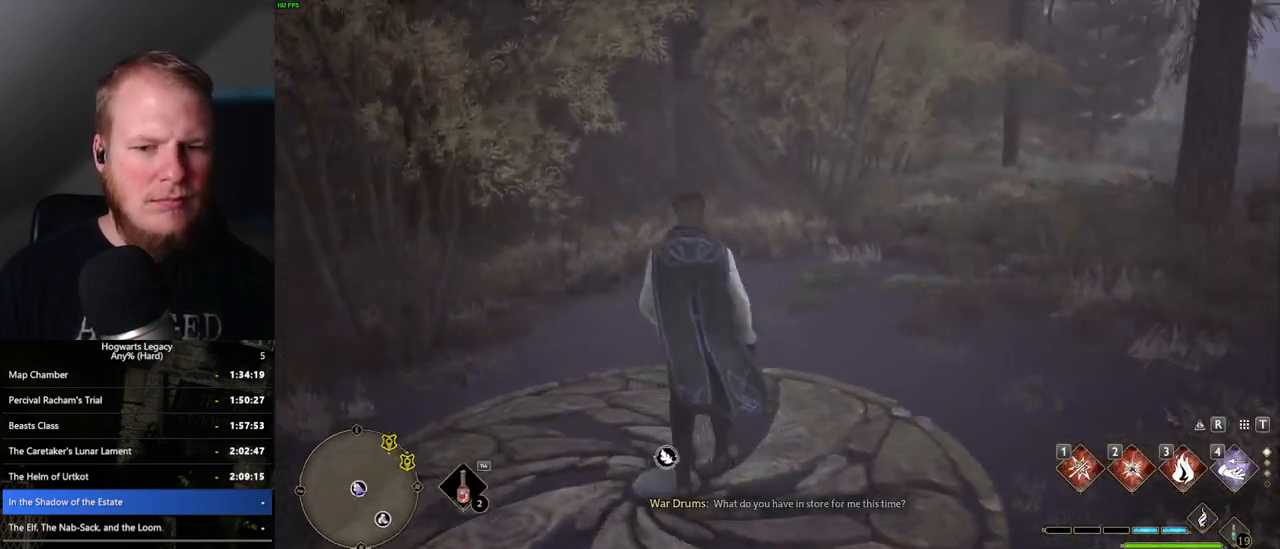
{"keys": [], "mouse": [], "events": []}
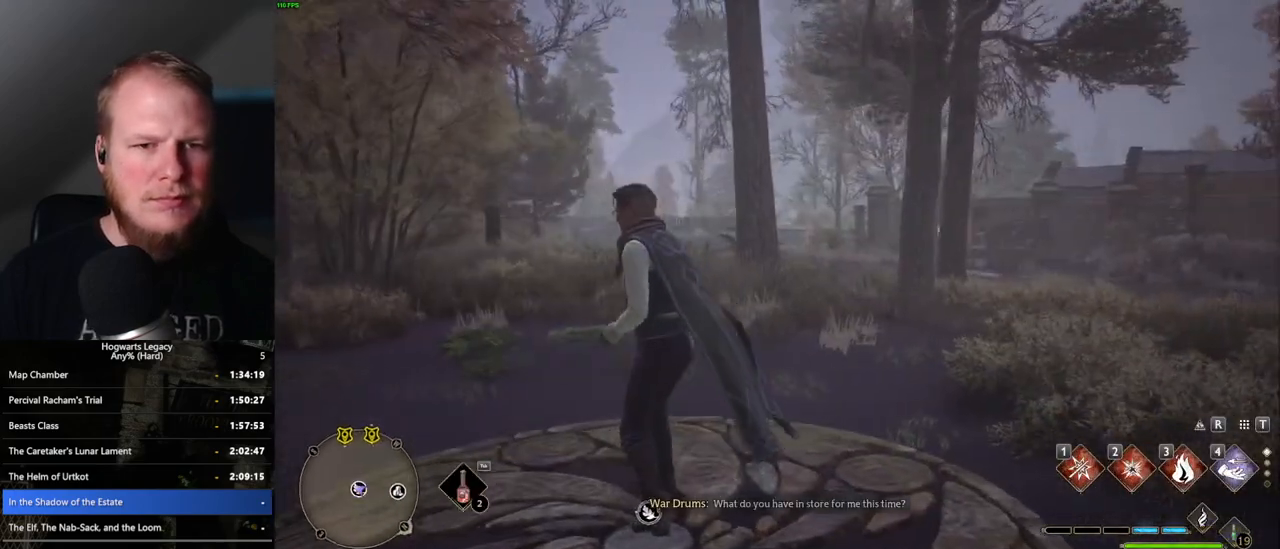
{"keys": [], "mouse": [], "events": []}
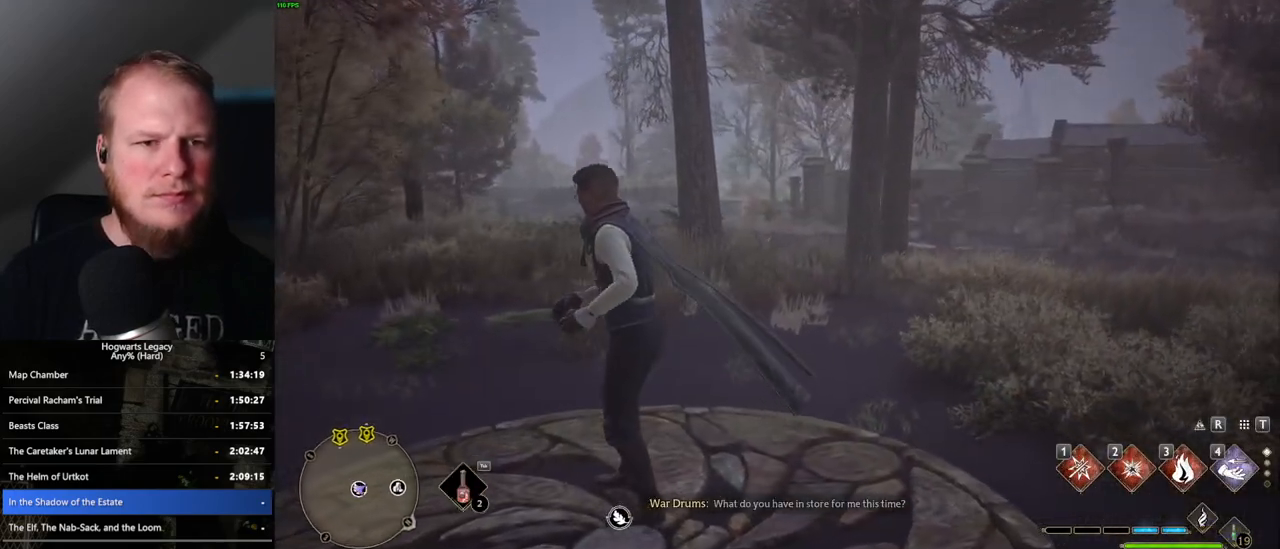
{"keys": [], "mouse": [], "events": []}
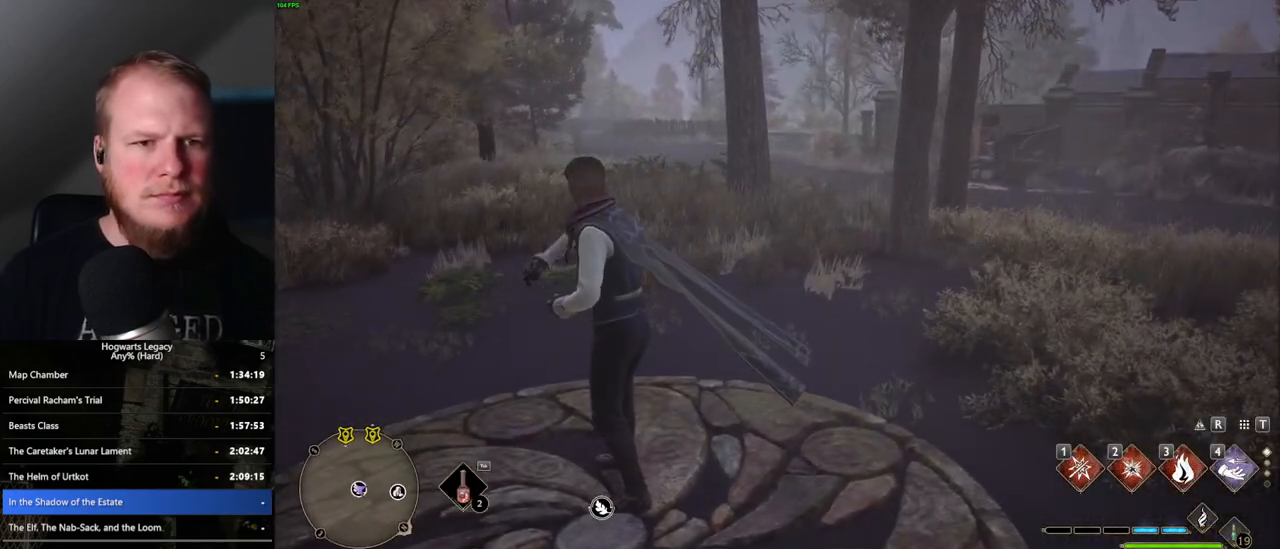
{"keys": ["w"], "mouse": [], "events": [[433, "w", "down"]]}